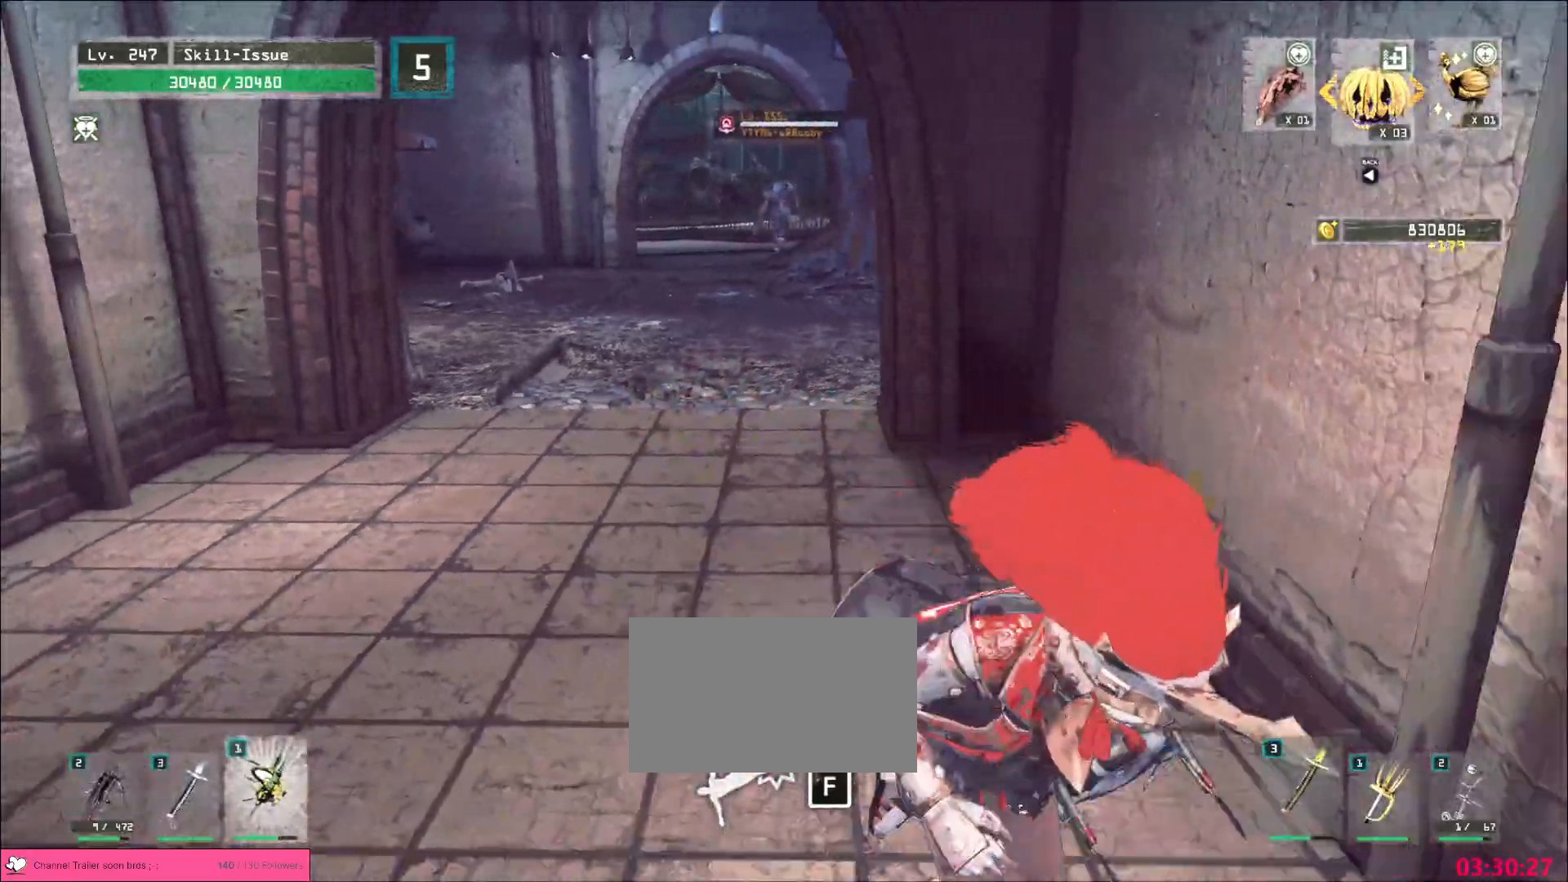
Gameplay with keyboard and mouse; each line is a JSON object with the keys and mouse buttons held at the frame after it. "events" lists presses ("down") and releases ("up") of "1", "2", "3", "4", "5", "a", "alt", "b", "c", "ctrl", "d", "e", "f", "g", "q", "r", "s", "shift", "space", "t", "tab", "v", "w", "x", "z", "mouse_left", "mouse_right", "mouse_mb4" and "mouse_mb5" between this image and that frame as [ms after this image, input, new state], when the widget could be followed in between. "mouse_left", "mouse_right", "mouse_mb4", "mouse_mb5" = the "left", "right", "mb4", "mb5" buttons of the "mouse" list. No other keys are recorded. Not read: mouse_move mouse_wheel.
{"keys": ["w"], "mouse": [], "events": [[200, "s", "up"], [267, "mouse_left", "down"], [317, "2", "down"], [333, "2", "up"], [333, "3", "down"], [350, "mouse_left", "up"], [350, "w", "down"], [400, "3", "up"]]}
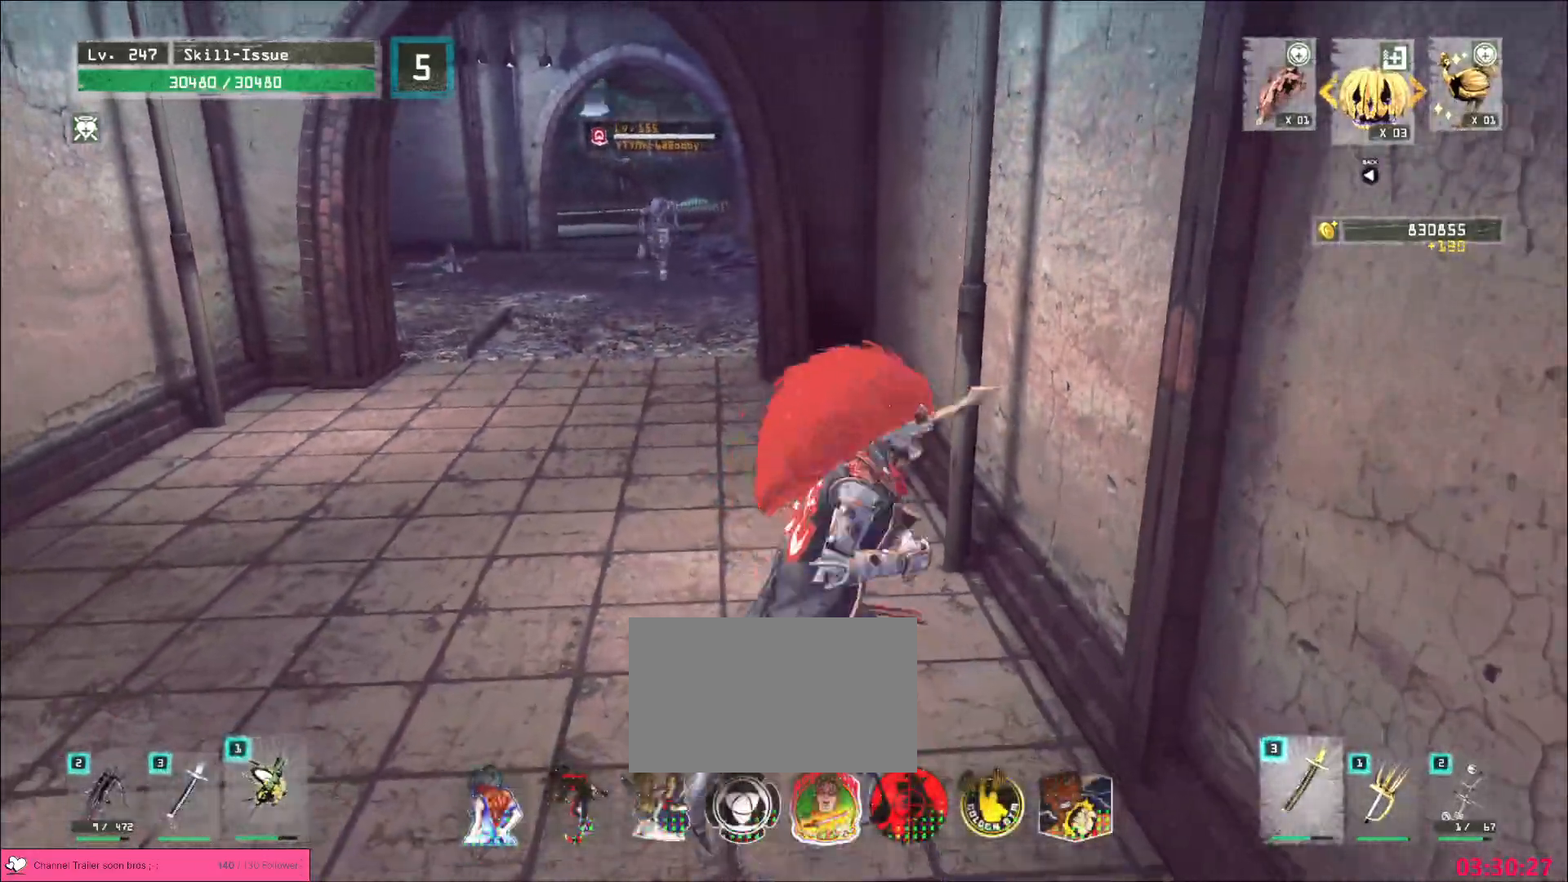
{"keys": ["w"], "mouse": [], "events": [[83, "ctrl", "down"], [183, "ctrl", "up"]]}
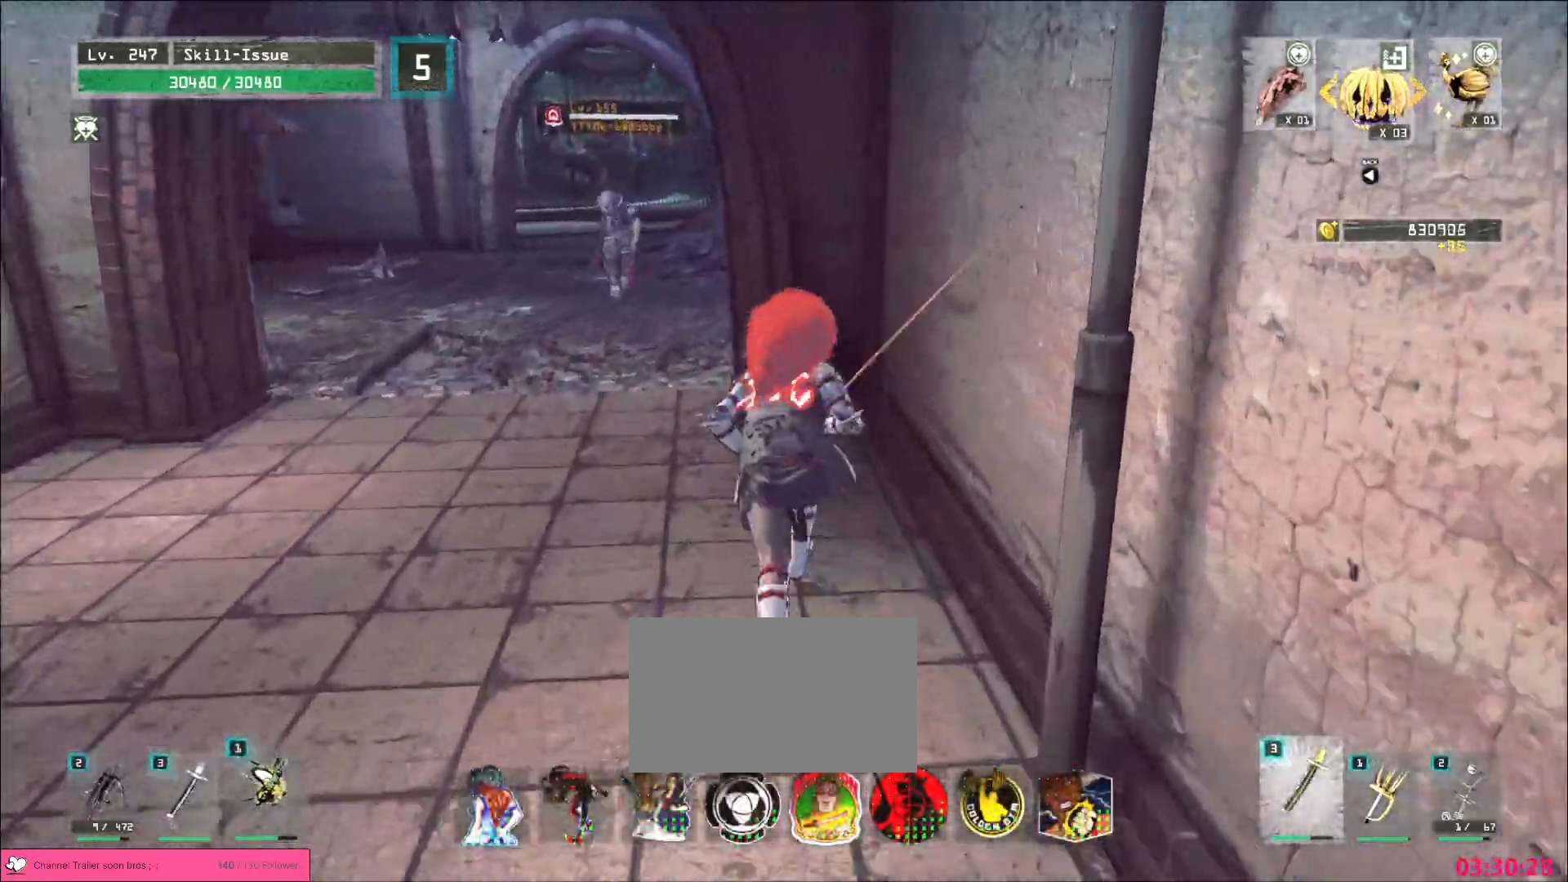
{"keys": ["w"], "mouse": [], "events": [[117, "2", "down"], [183, "2", "up"], [300, "ctrl", "down"], [400, "ctrl", "up"]]}
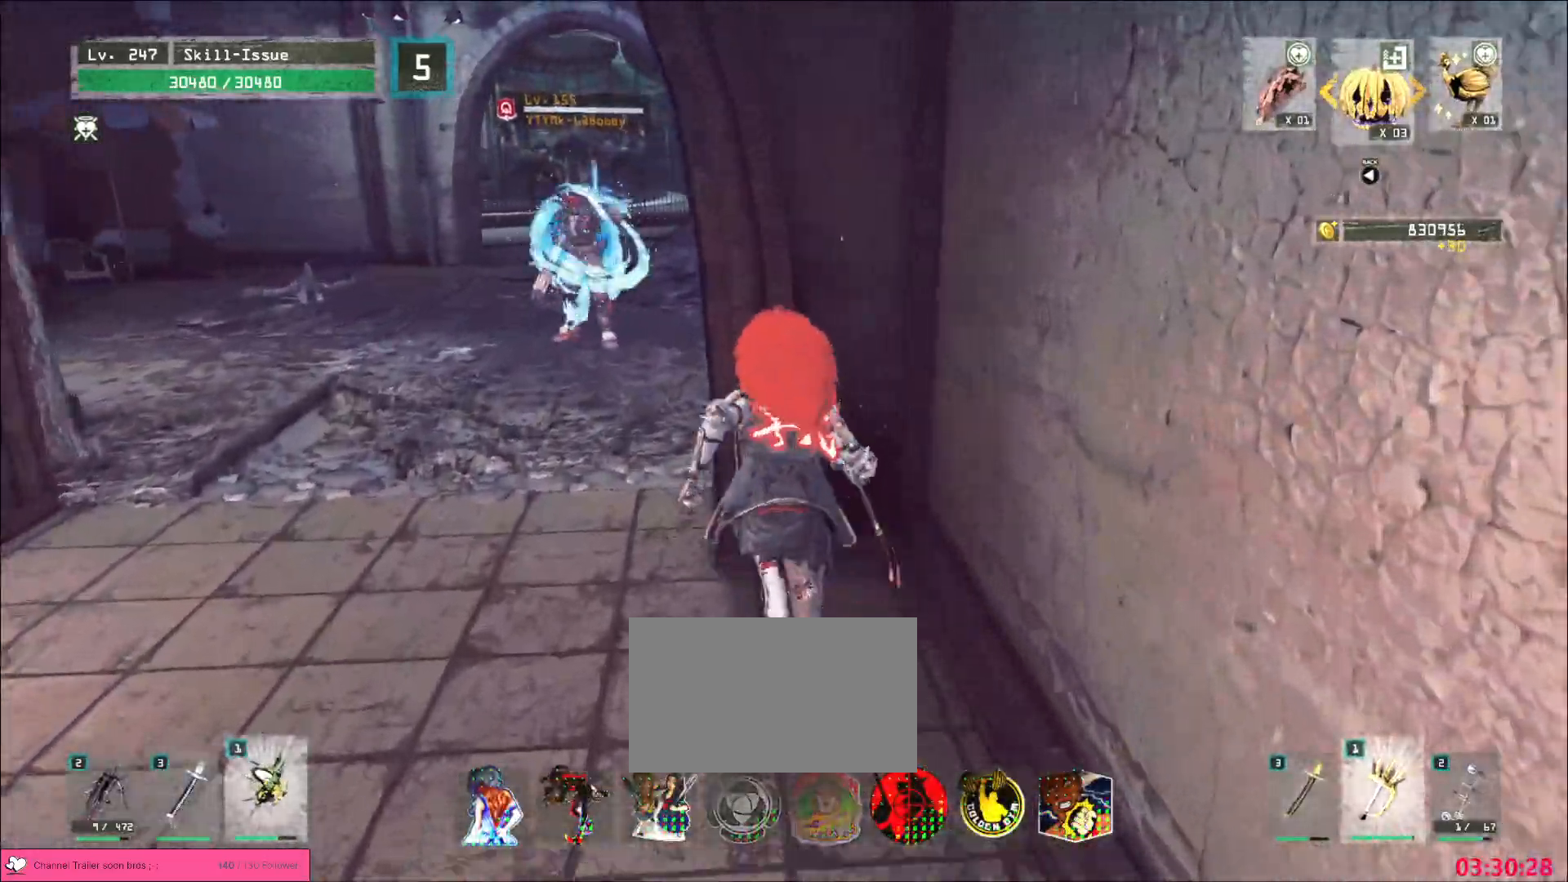
{"keys": [], "mouse": [], "events": [[117, "w", "up"]]}
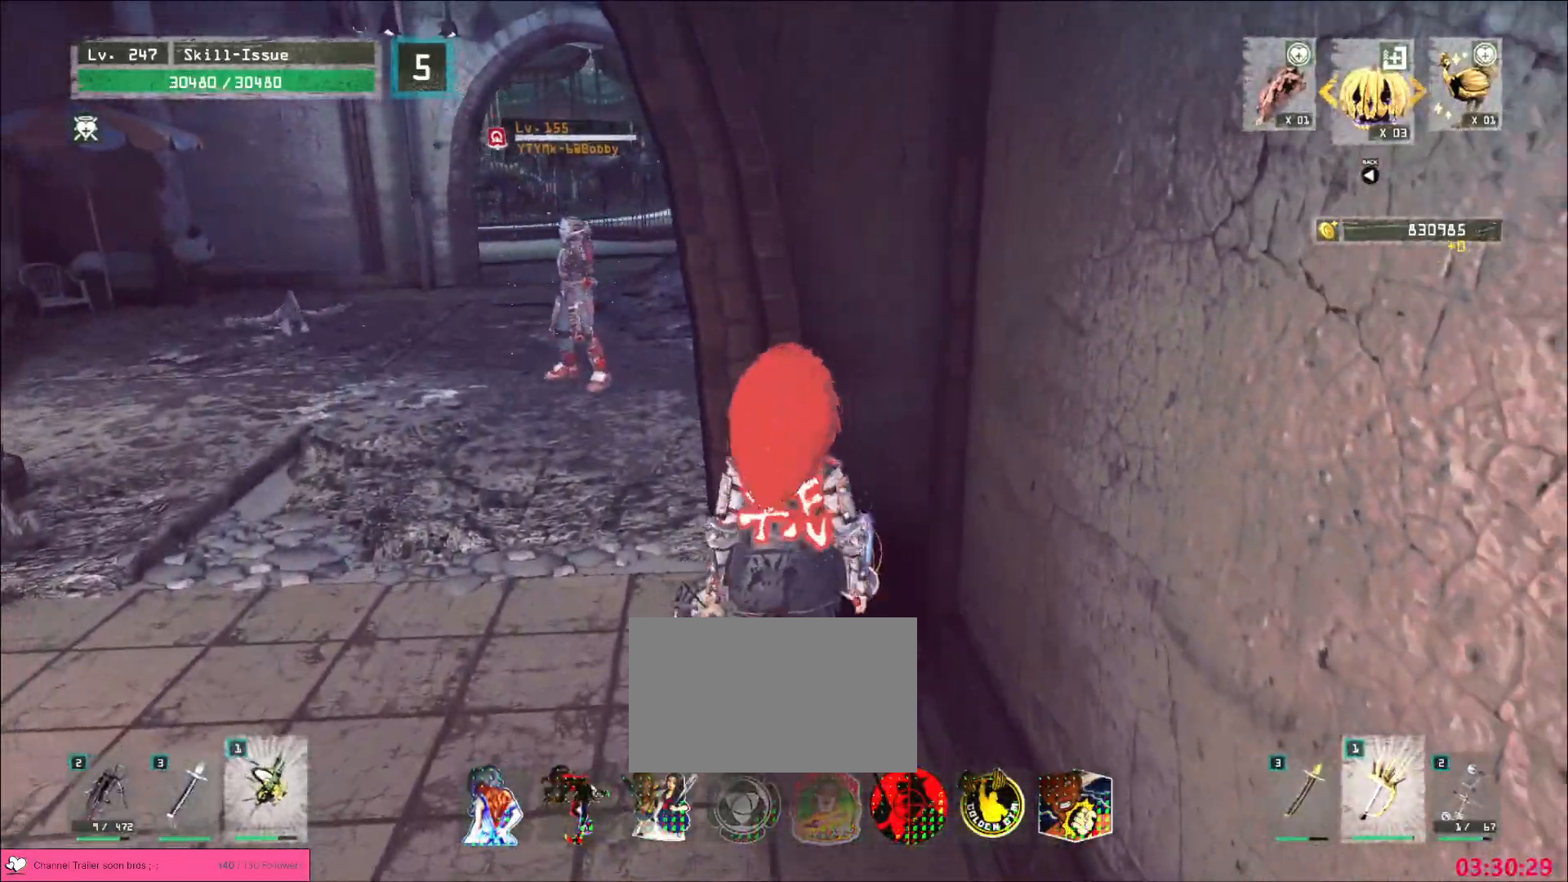
{"keys": ["w"], "mouse": [], "events": [[100, "a", "down"], [167, "ctrl", "down"], [267, "w", "down"], [317, "ctrl", "up"], [383, "a", "up"]]}
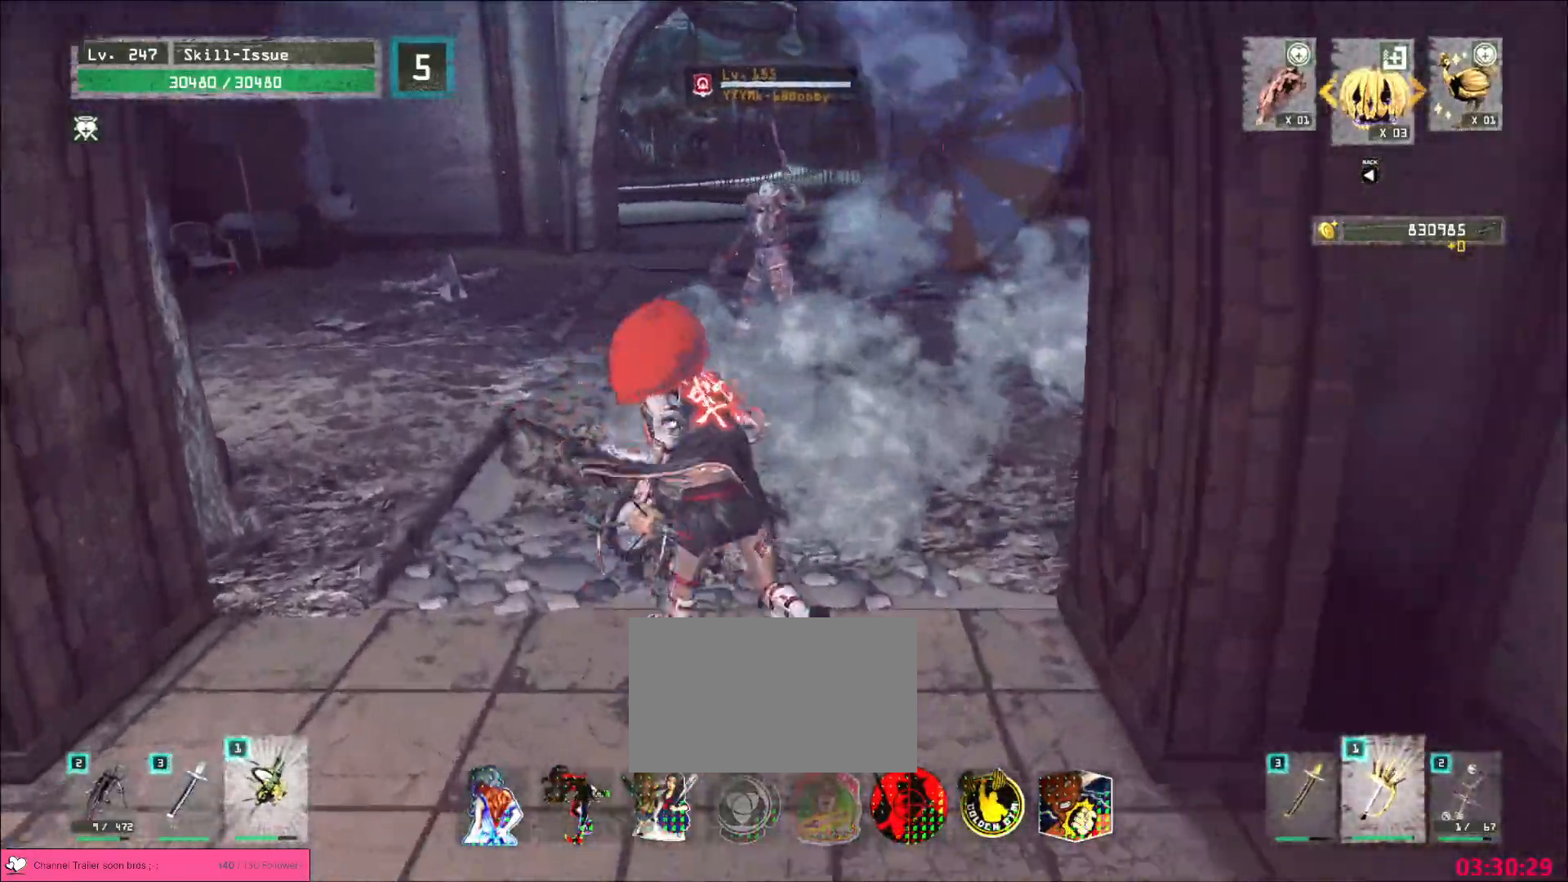
{"keys": ["w"], "mouse": [], "events": [[433, "q", "down"], [500, "q", "up"]]}
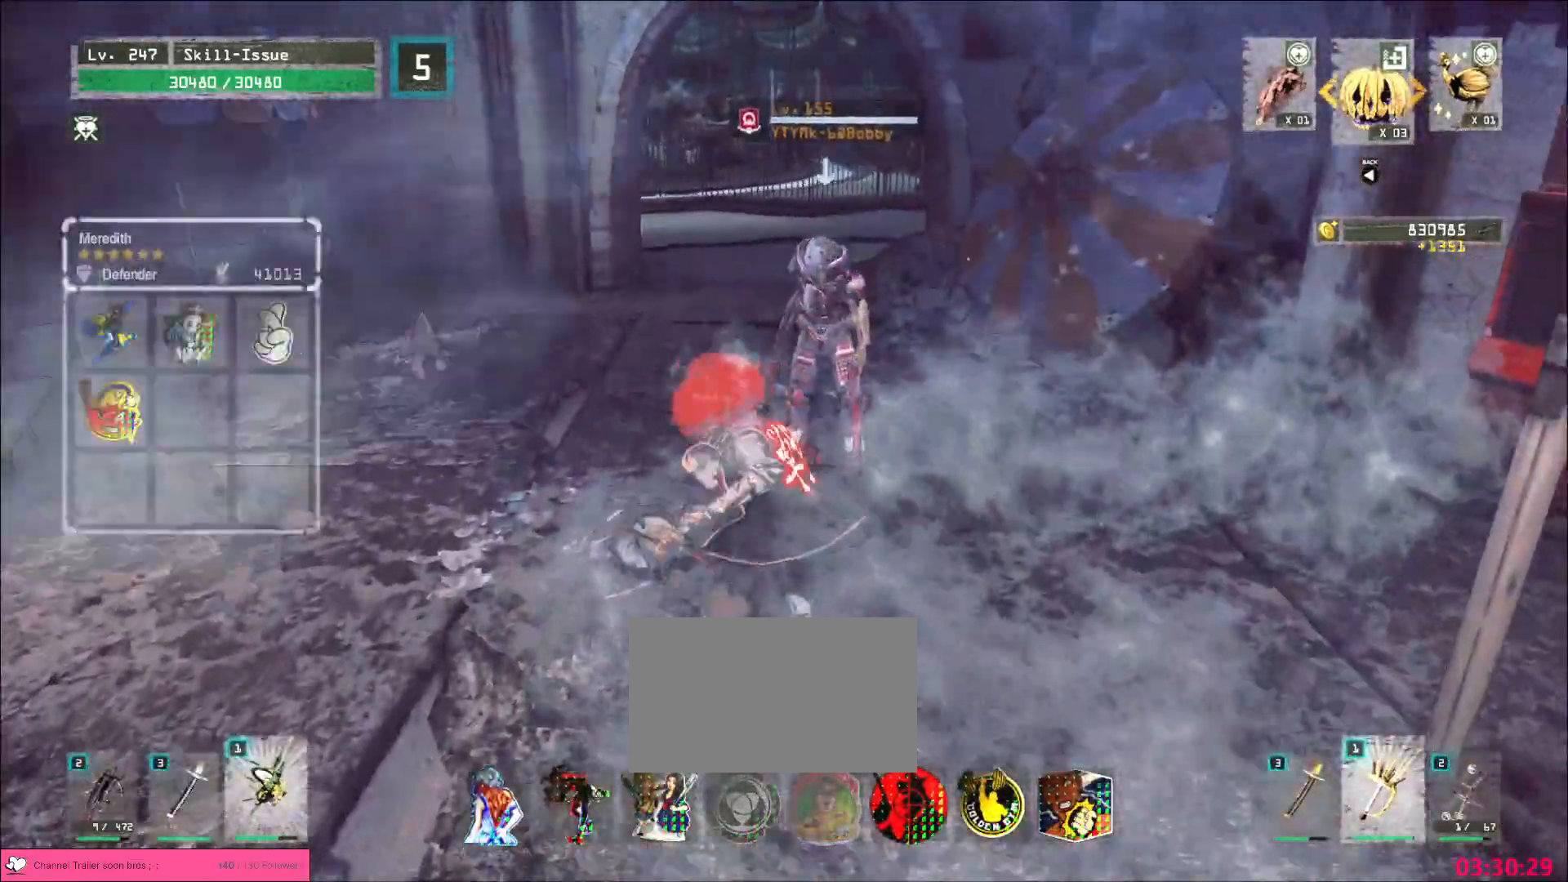
{"keys": [], "mouse": [], "events": [[217, "mouse_right", "down"], [233, "w", "up"], [250, "mouse_right", "up"]]}
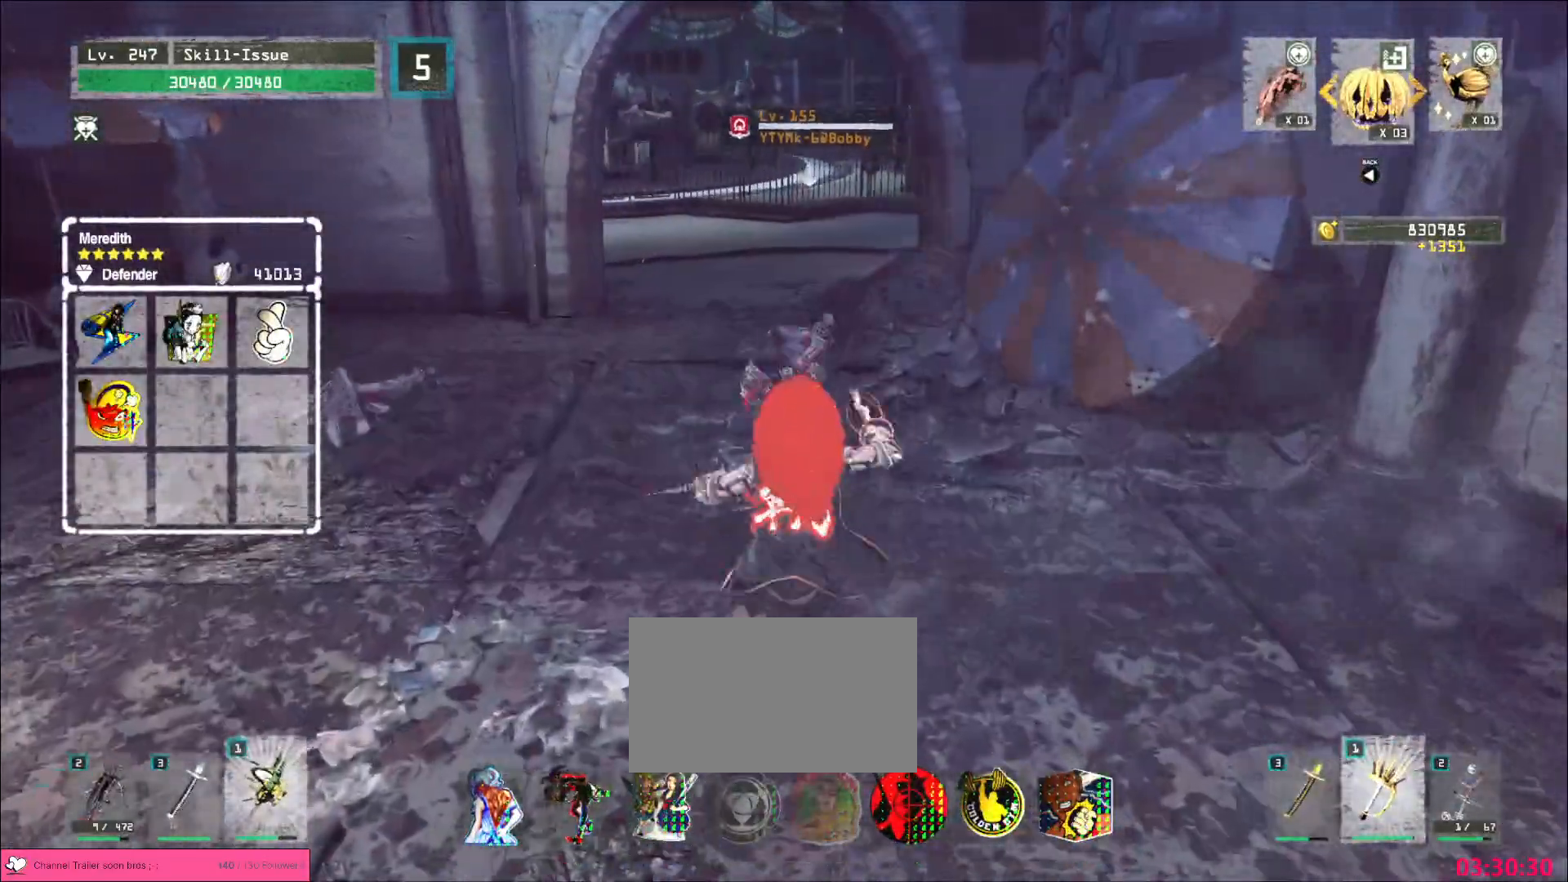
{"keys": [], "mouse": [], "events": [[117, "q", "down"], [183, "q", "up"]]}
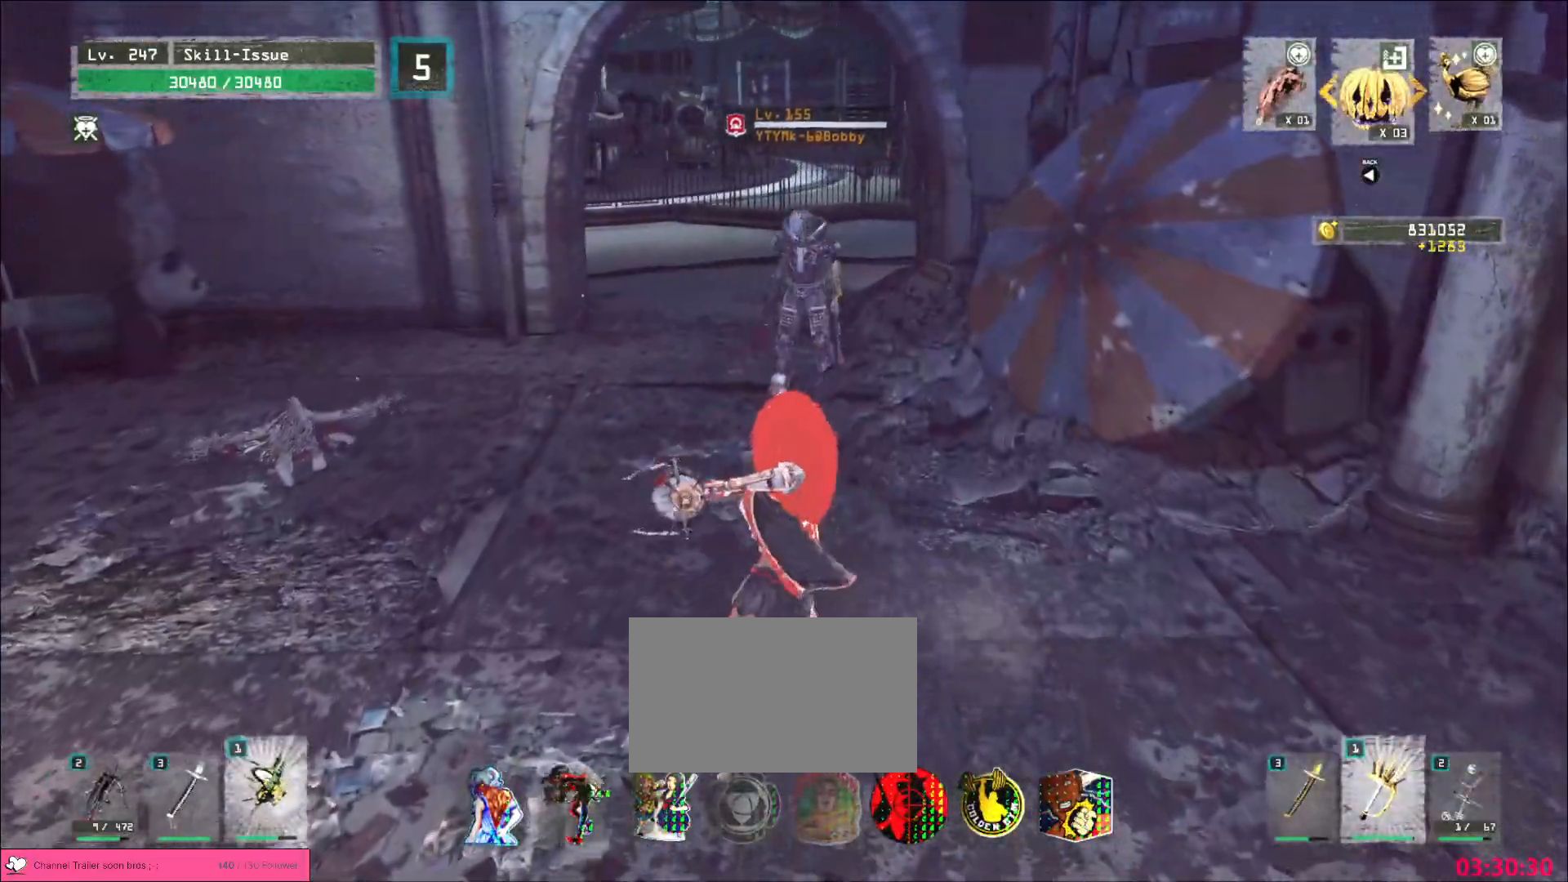
{"keys": [], "mouse": [], "events": []}
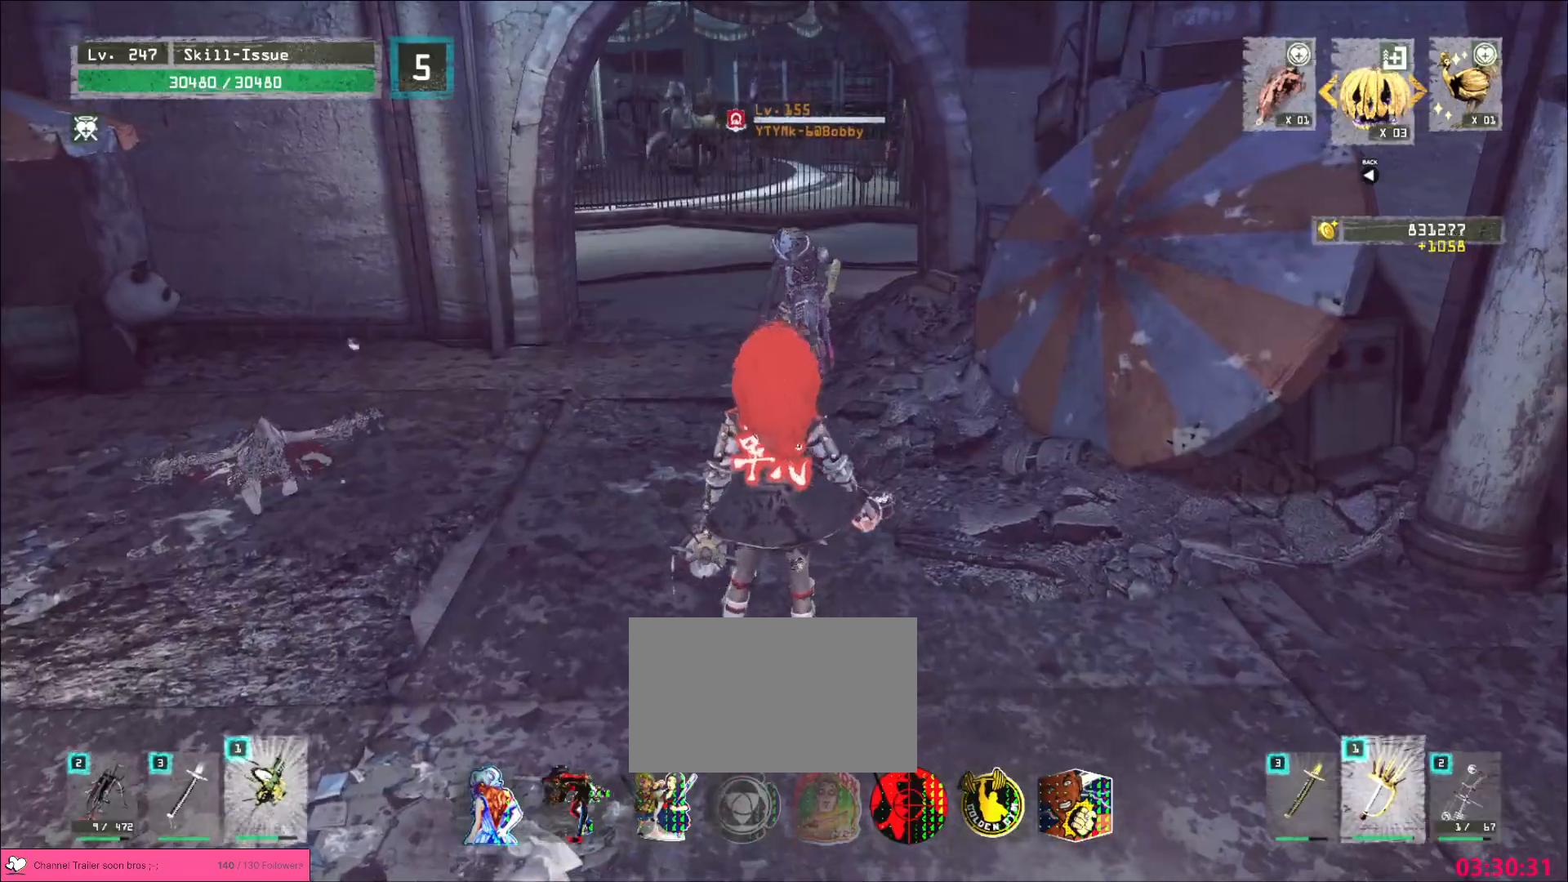
{"keys": ["d"], "mouse": [], "events": [[67, "d", "down"], [217, "ctrl", "down"], [300, "ctrl", "up"]]}